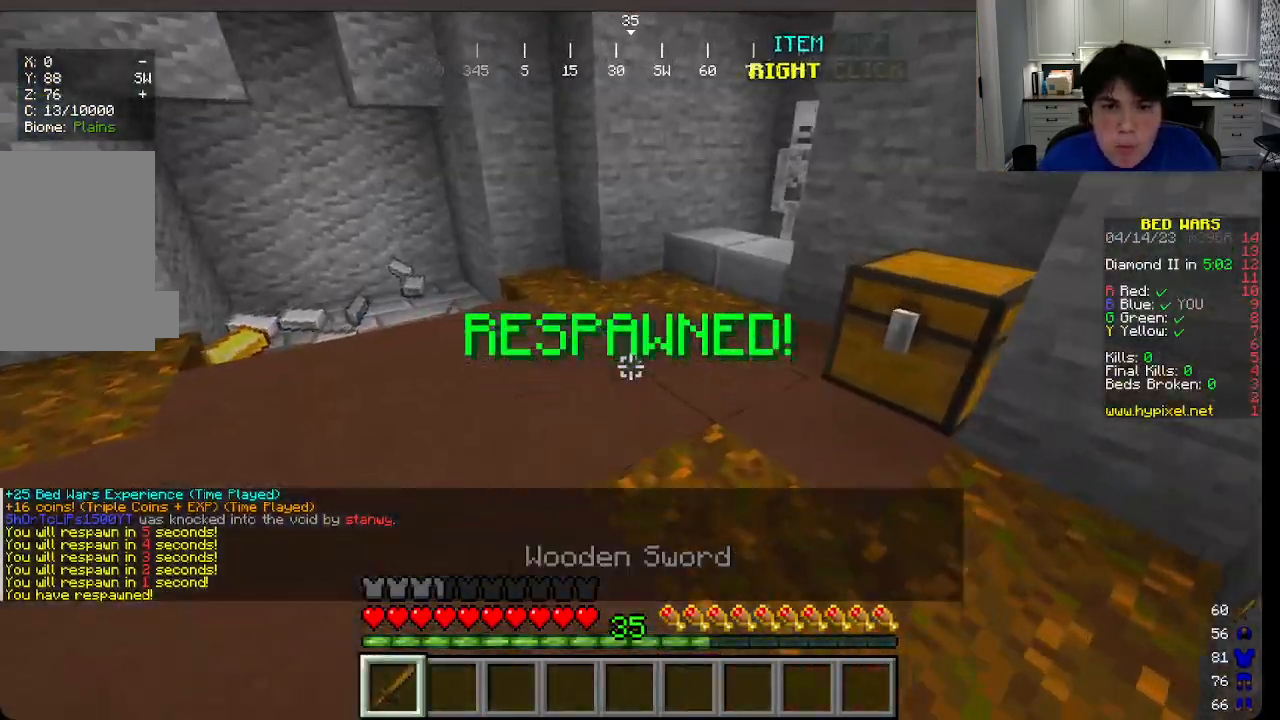
Gameplay with keyboard and mouse; each line is a JSON object with the keys and mouse buttons held at the frame after it. "events" lists presses ("down") and releases ("up") of "a", "d", "s", "w", "mouse_left" and "mouse_right" between this image and that frame as [ms after this image, input, new state], when the widget could be followed in between. "mouse_left", "mouse_right" = the "left", "right" buttons of the "mouse" list. No other keys are recorded. Fast repeated clicks can show as one long hold. Mouse movement is not recorded.
{"keys": ["a", "w"], "mouse": [], "events": [[400, "a", "down"]]}
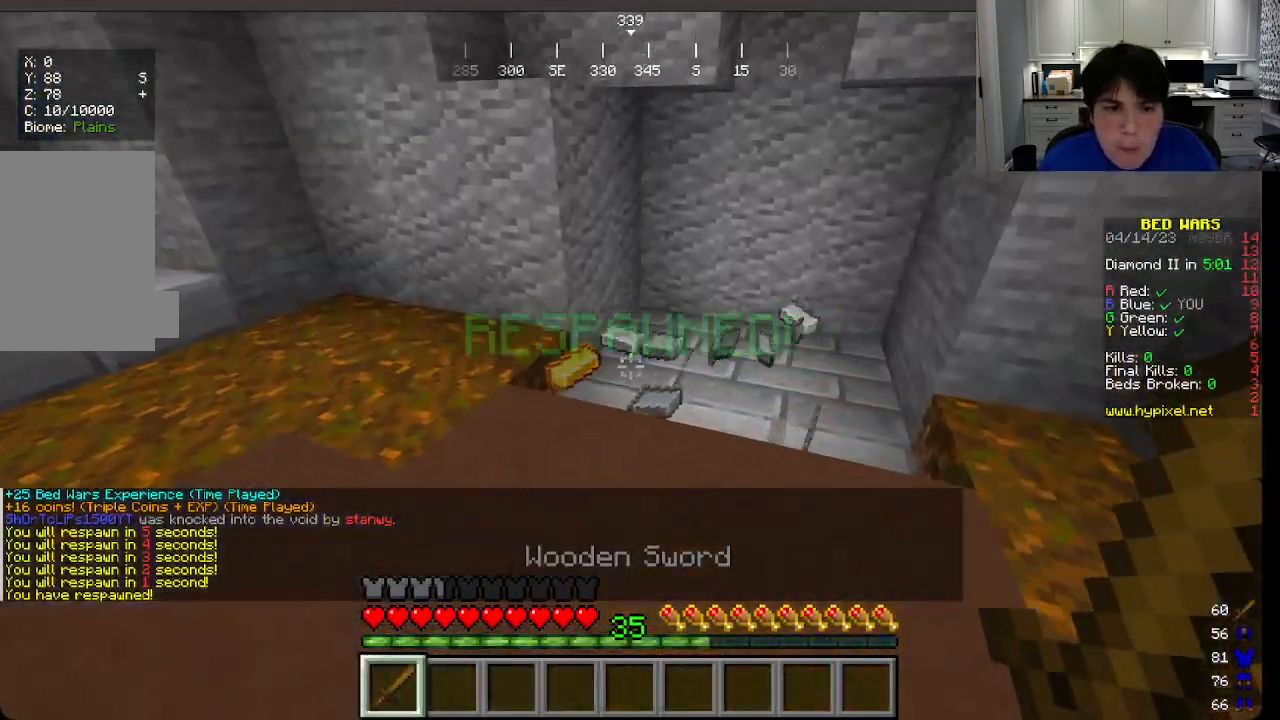
{"keys": ["w"], "mouse": [], "events": [[283, "a", "up"]]}
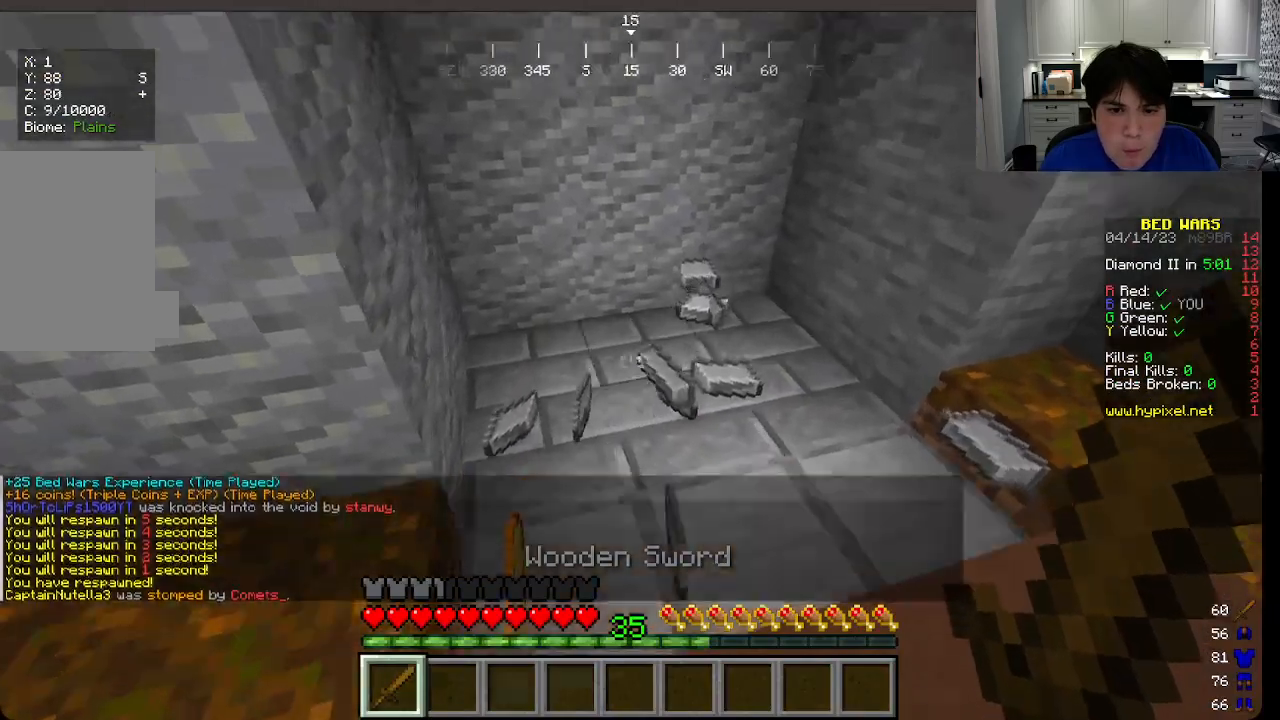
{"keys": ["w"], "mouse": [], "events": []}
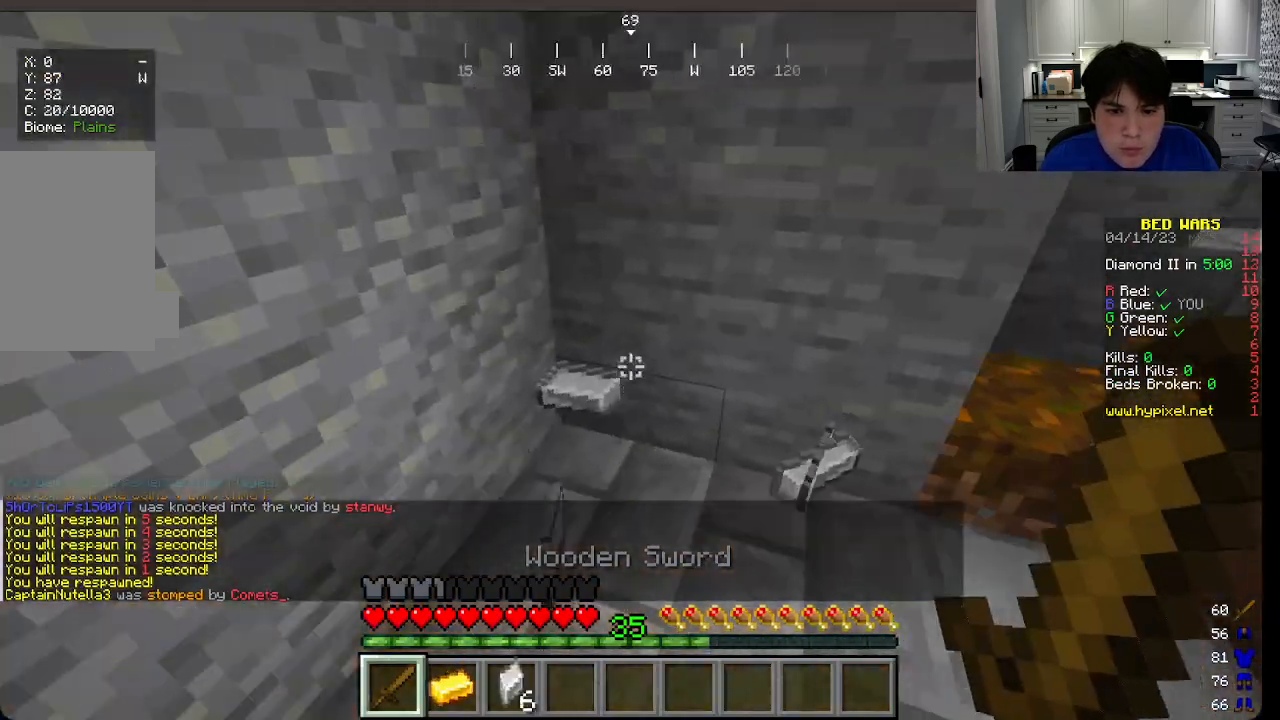
{"keys": ["w"], "mouse": [], "events": []}
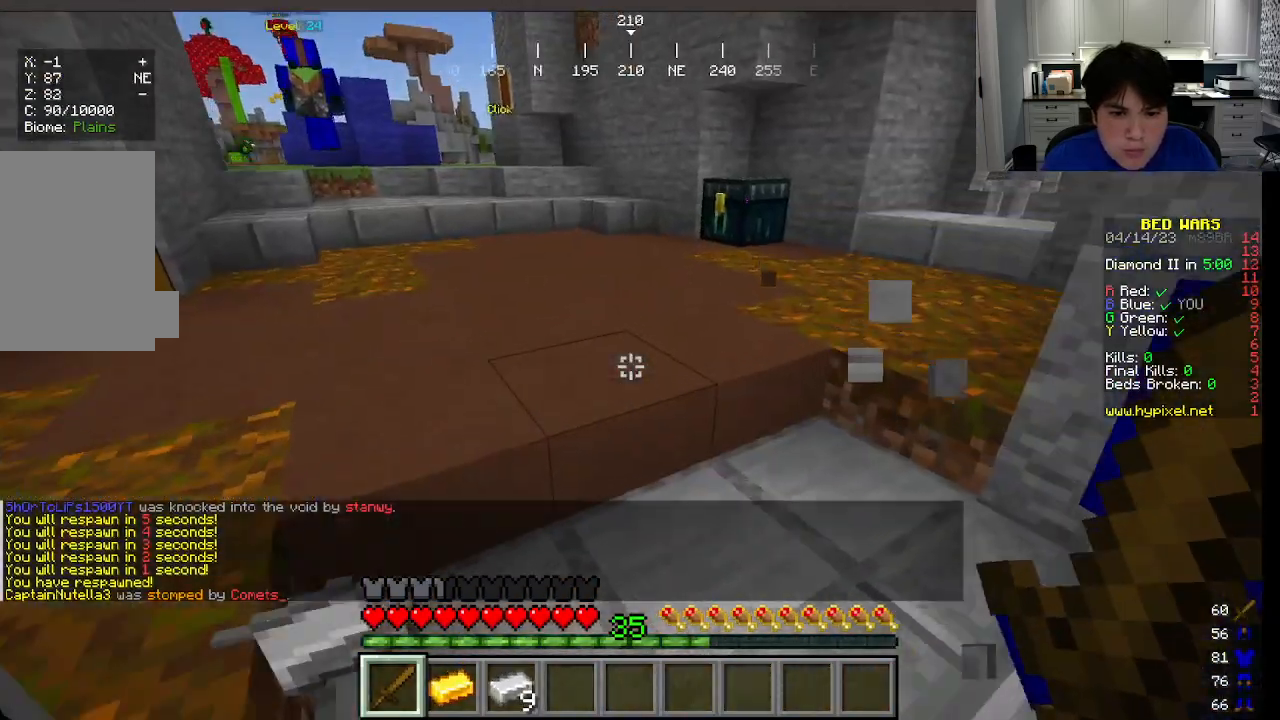
{"keys": ["w"], "mouse": [], "events": []}
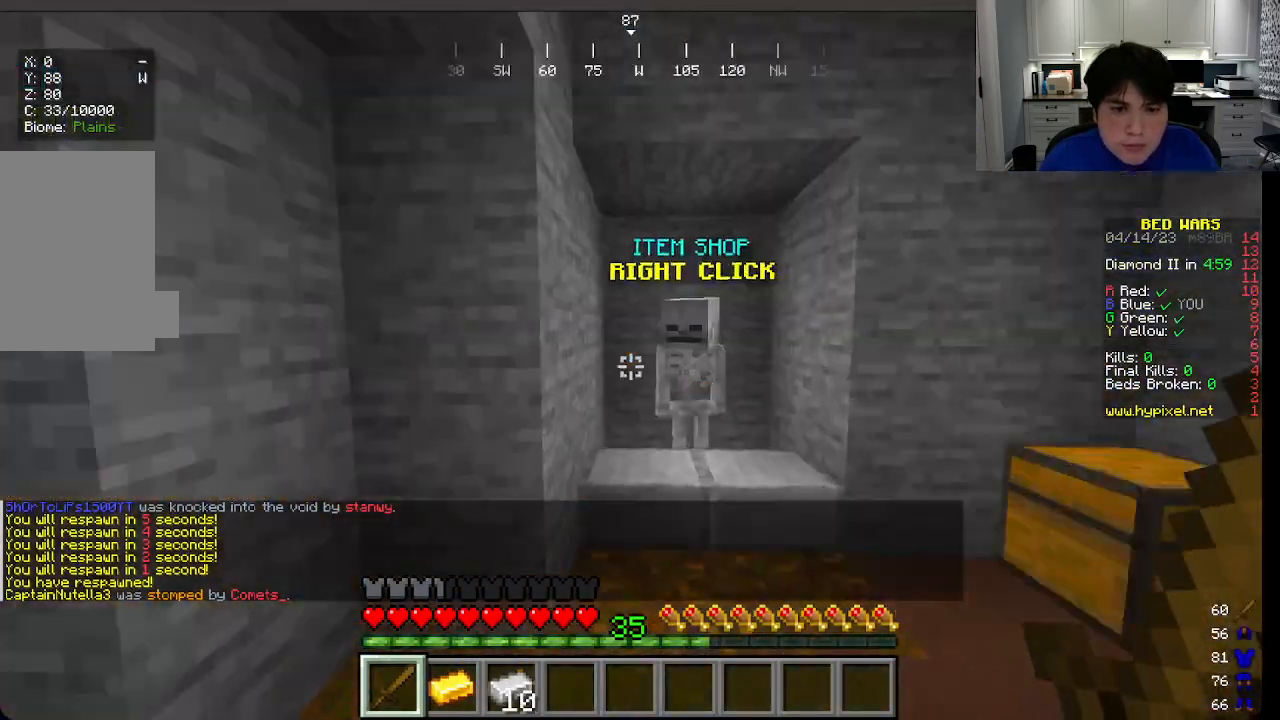
{"keys": [], "mouse": [], "events": [[166, "mouse_left", "down"], [350, "mouse_left", "up"], [400, "w", "up"]]}
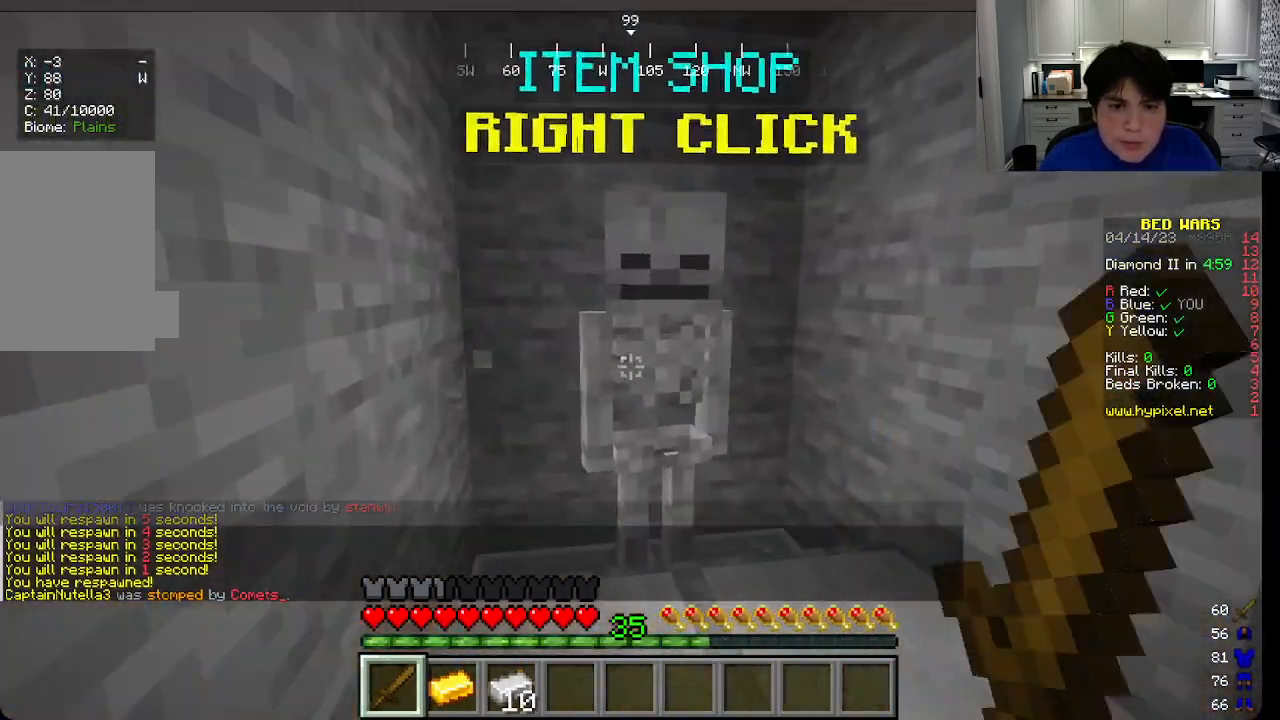
{"keys": [], "mouse": [], "events": [[50, "mouse_right", "down"], [200, "mouse_right", "up"]]}
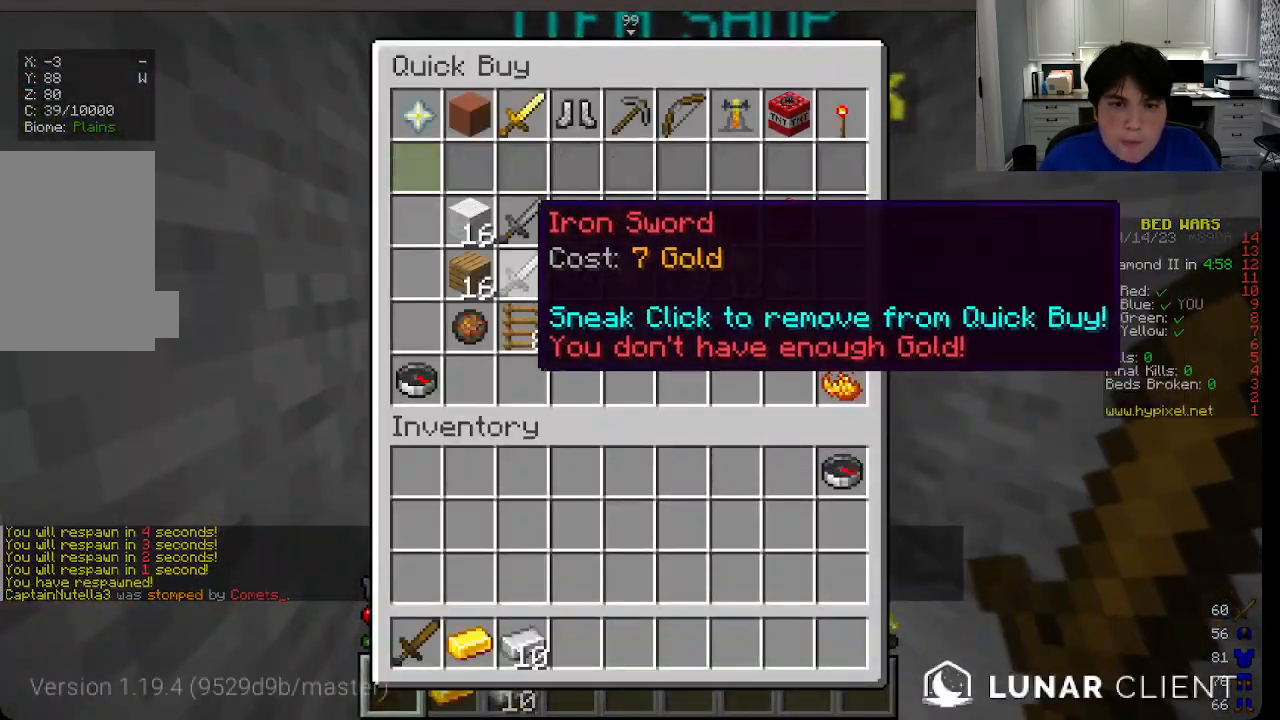
{"keys": [], "mouse": [], "events": []}
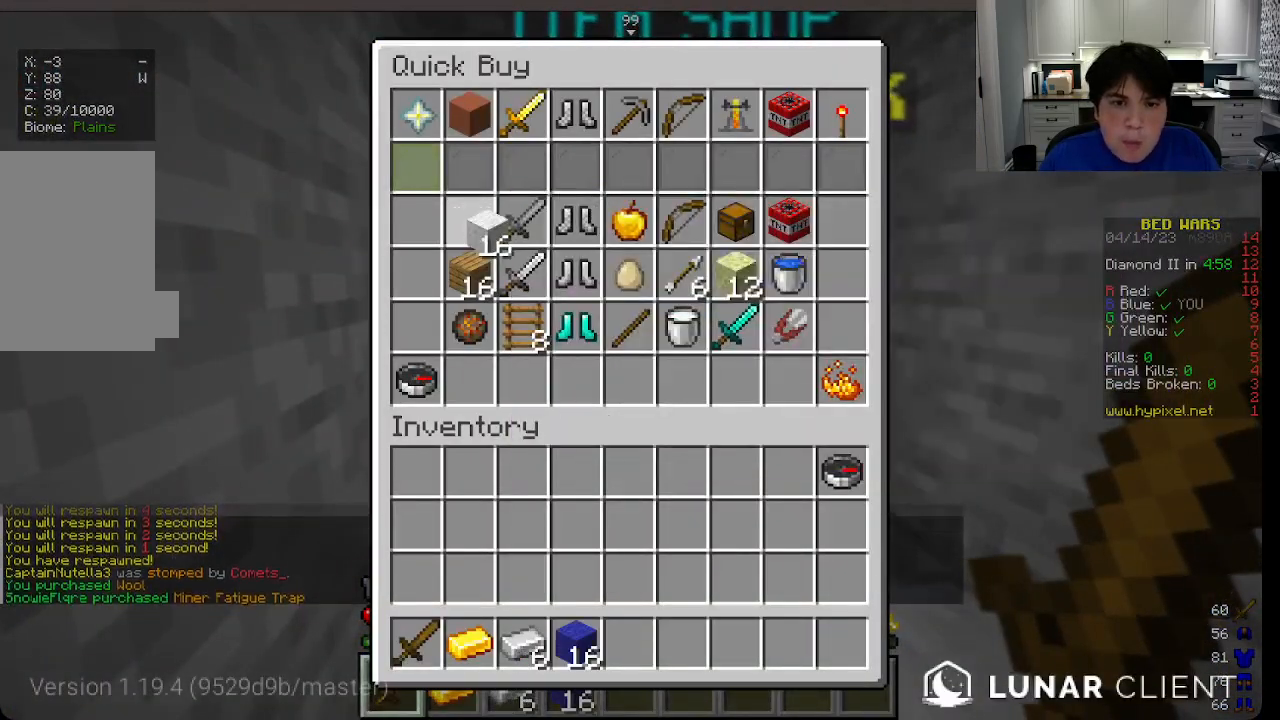
{"keys": ["w"], "mouse": ["left"], "events": [[333, "w", "down"], [483, "mouse_left", "down"]]}
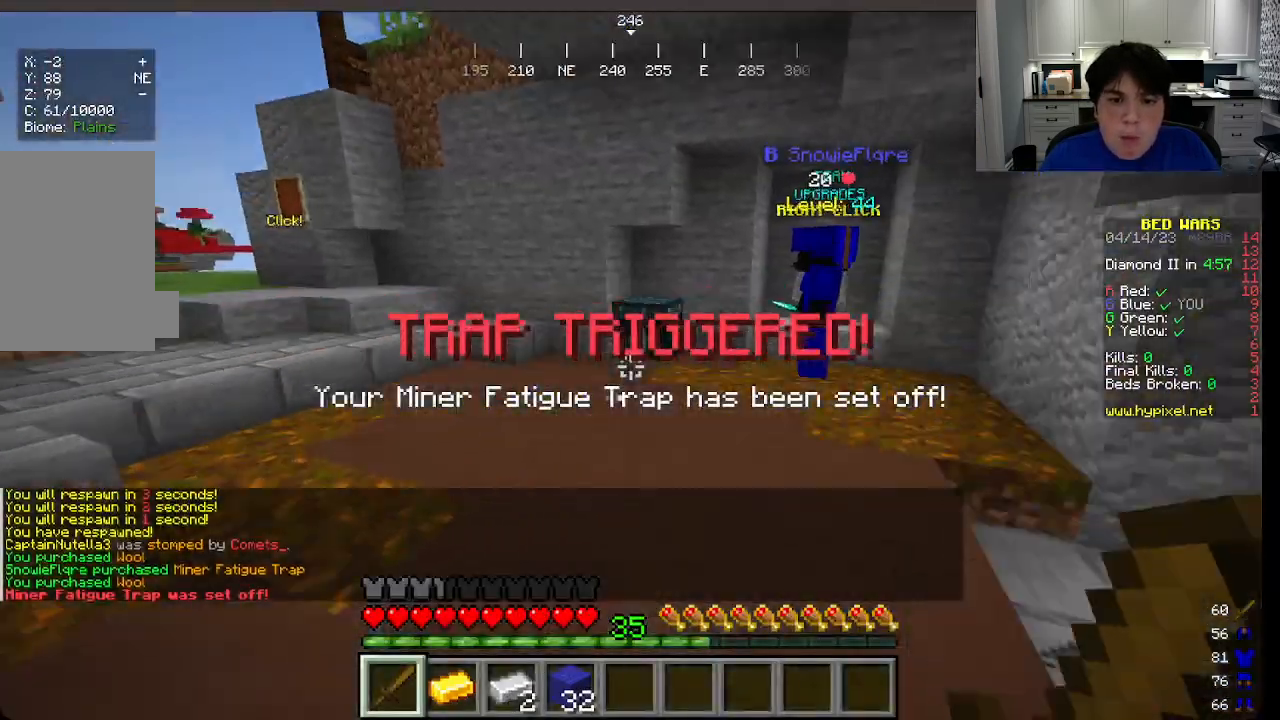
{"keys": ["w"], "mouse": [], "events": [[283, "mouse_left", "up"]]}
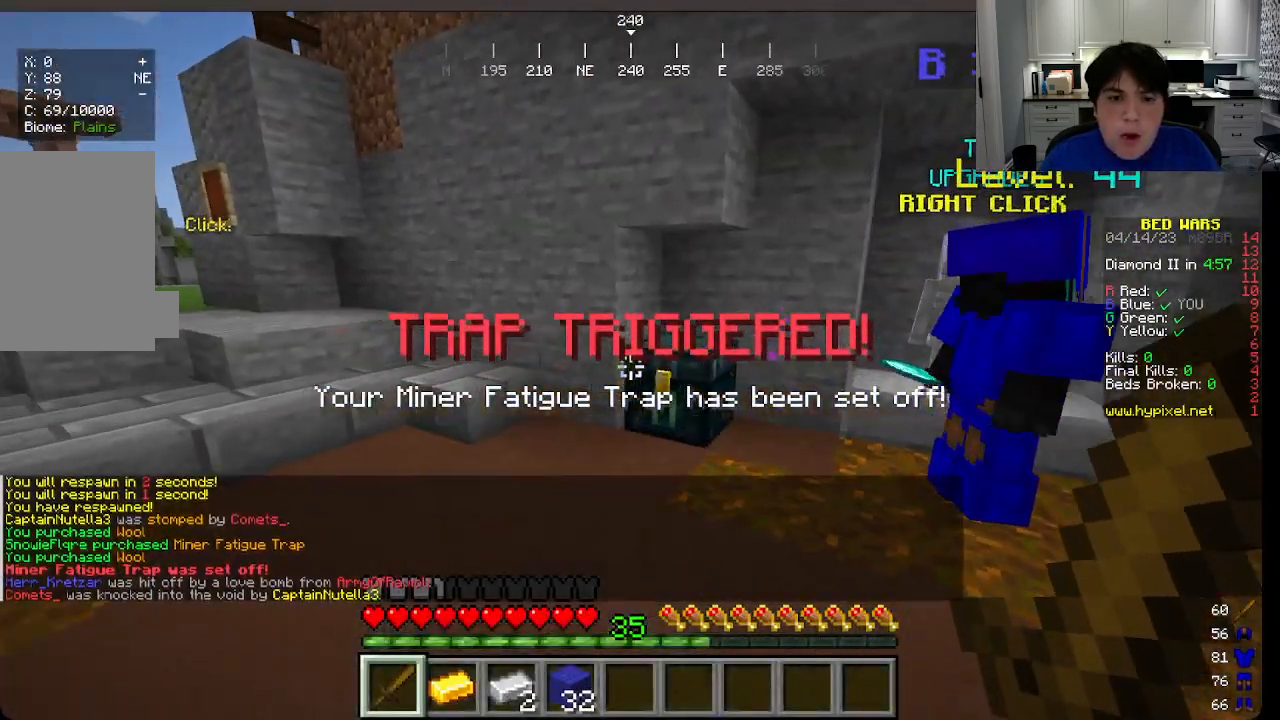
{"keys": [], "mouse": [], "events": [[100, "mouse_right", "down"], [216, "mouse_right", "up"], [216, "w", "up"]]}
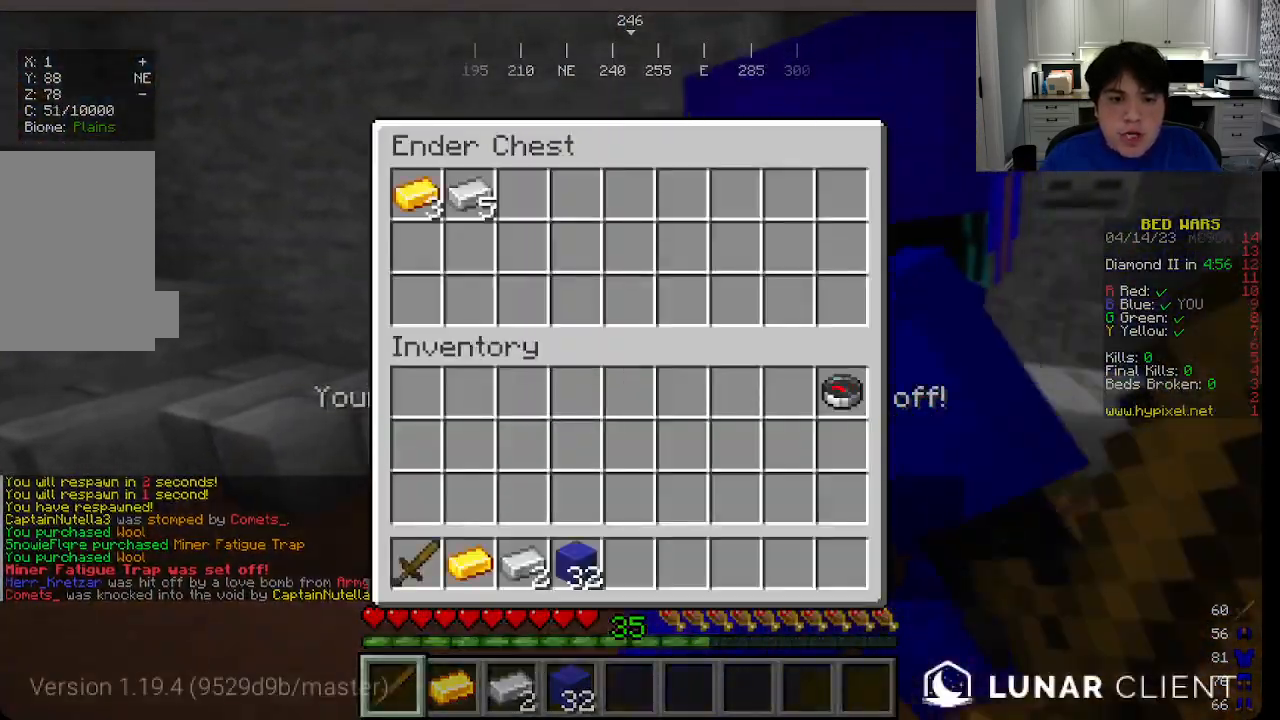
{"keys": [], "mouse": [], "events": []}
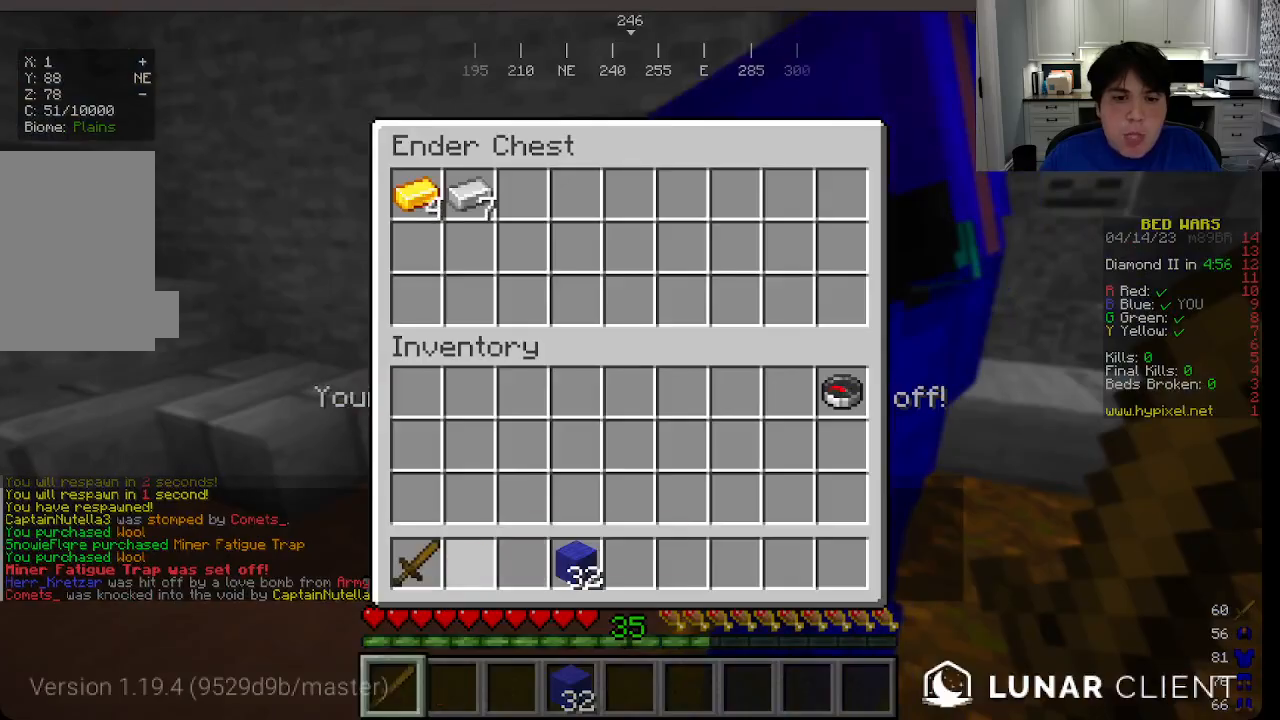
{"keys": [], "mouse": [], "events": []}
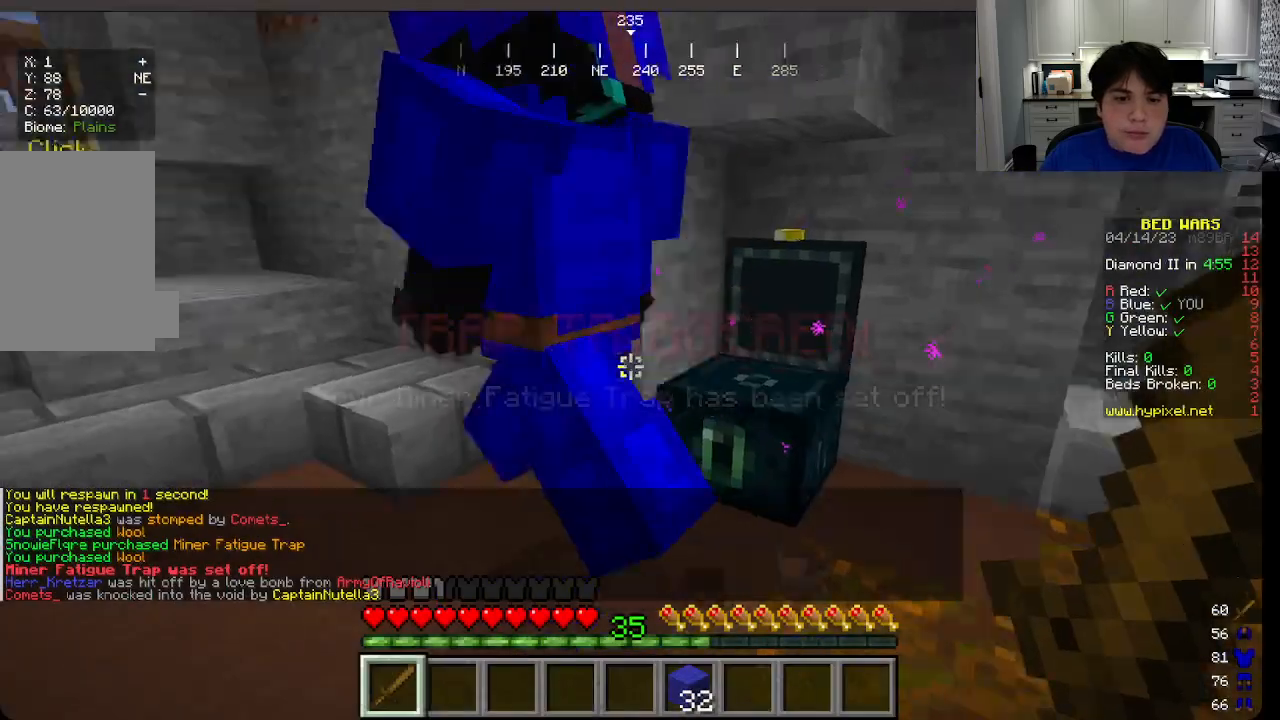
{"keys": ["w"], "mouse": [], "events": [[33, "w", "down"]]}
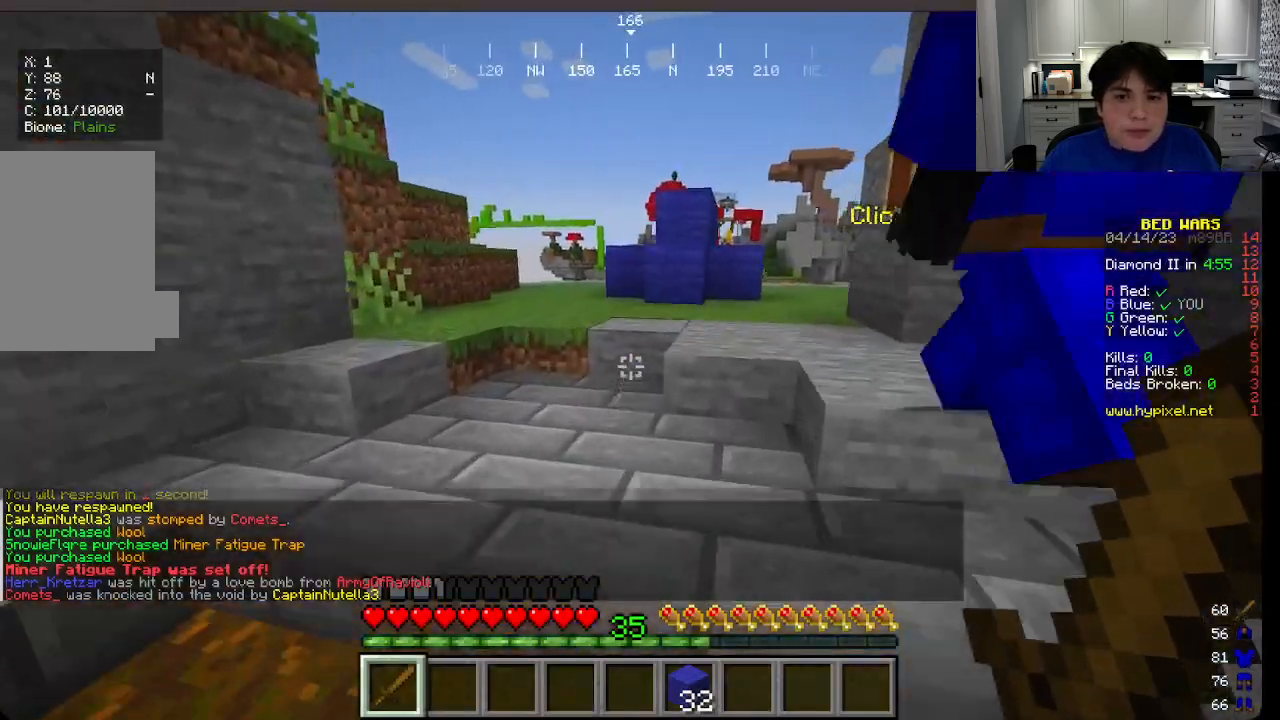
{"keys": ["w"], "mouse": [], "events": []}
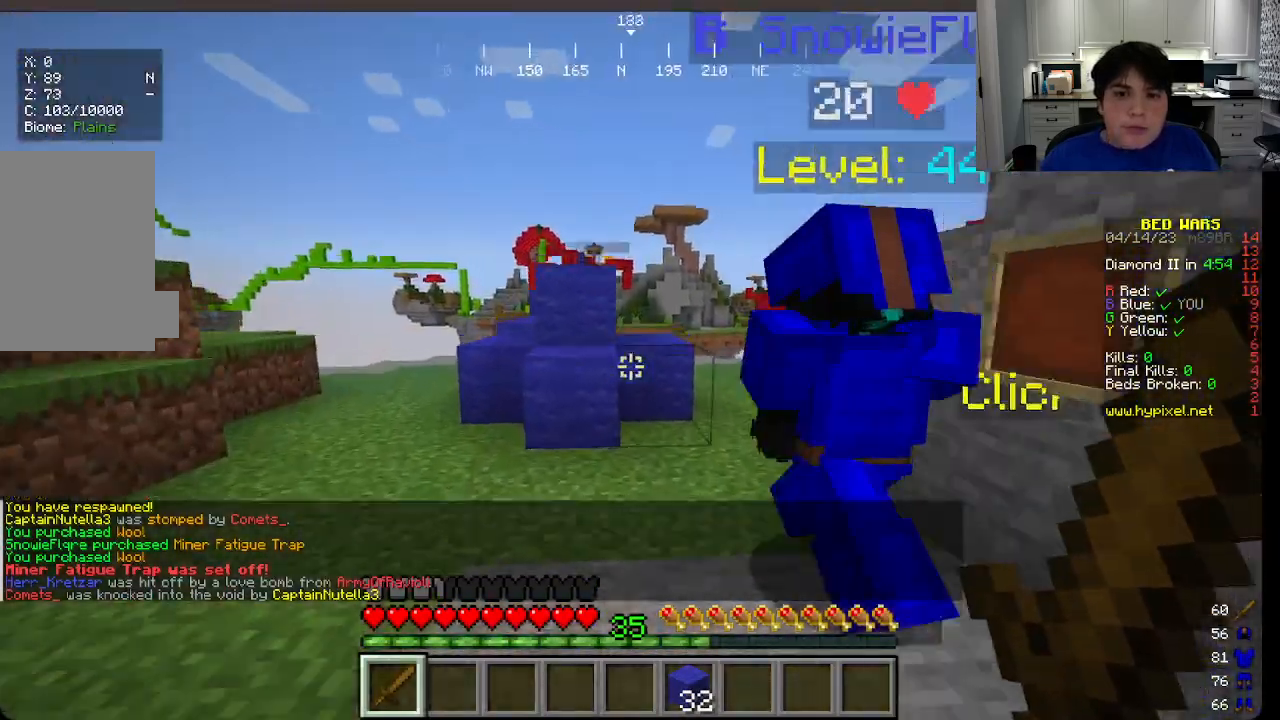
{"keys": ["a", "w"], "mouse": [], "events": [[183, "a", "down"]]}
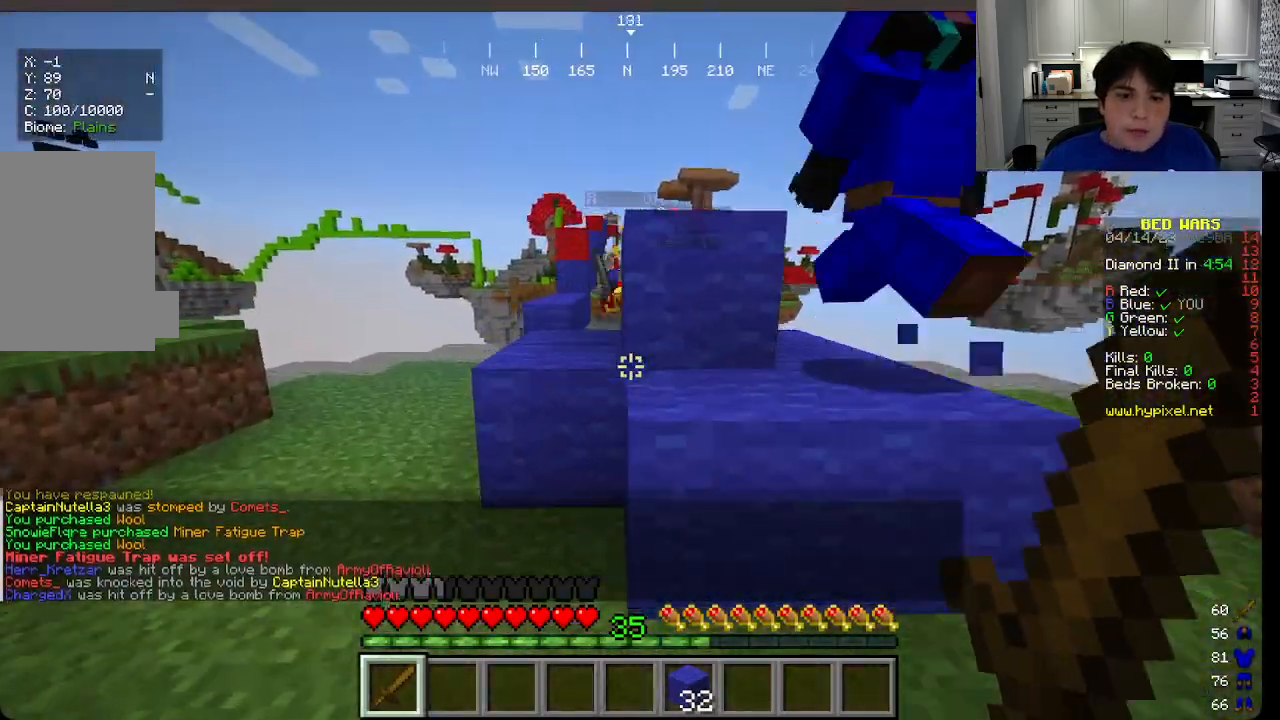
{"keys": ["w"], "mouse": [], "events": [[116, "a", "up"]]}
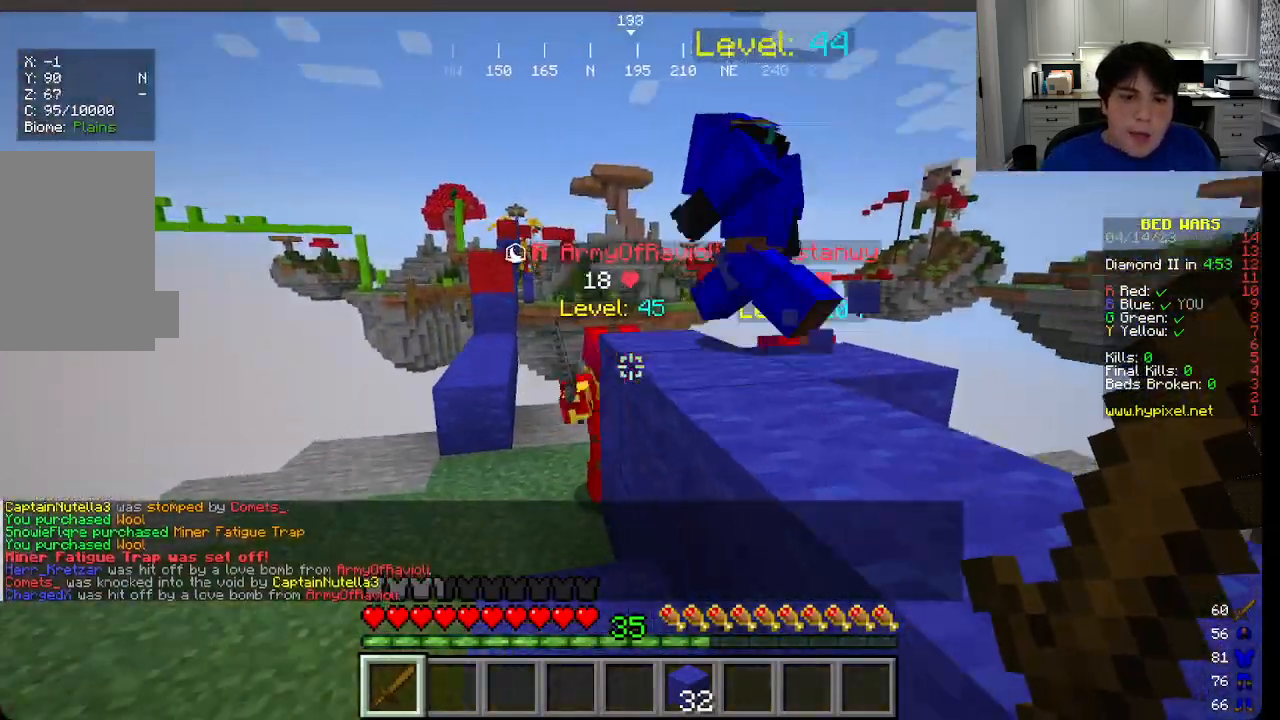
{"keys": ["w"], "mouse": ["left"], "events": [[83, "mouse_left", "down"], [200, "a", "down"], [383, "a", "up"]]}
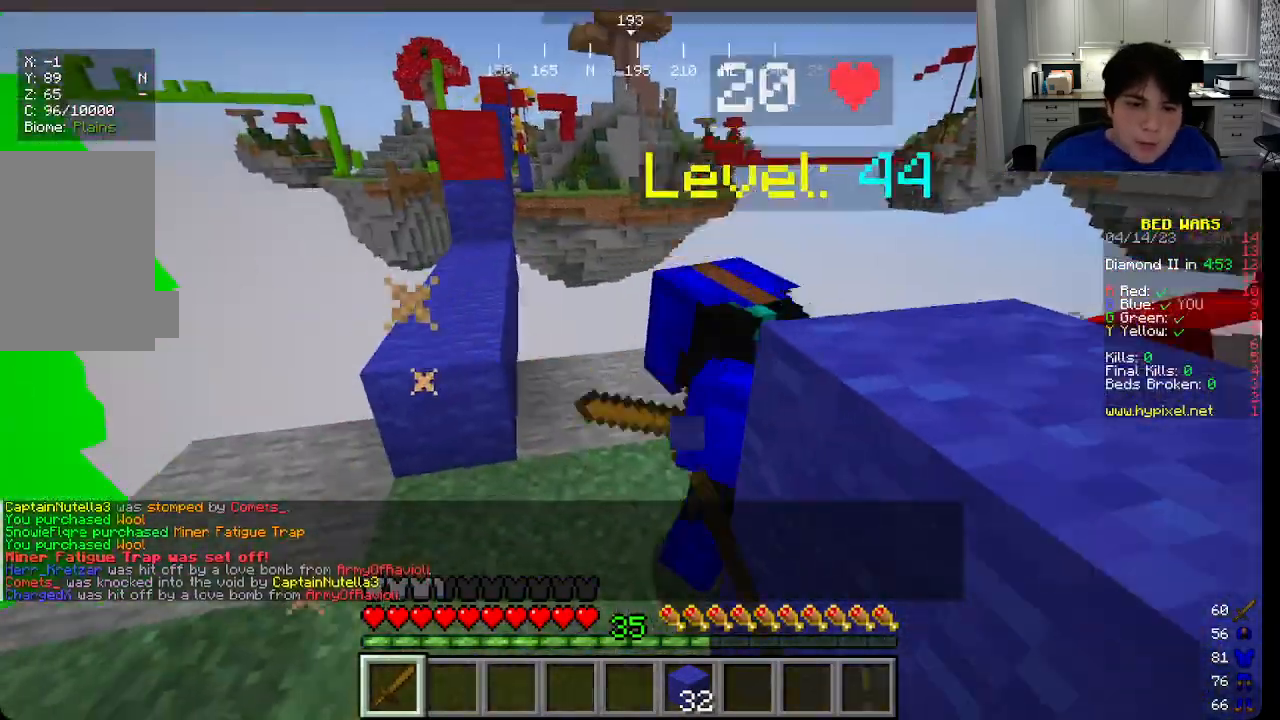
{"keys": ["a", "w"], "mouse": ["left"], "events": [[500, "a", "down"]]}
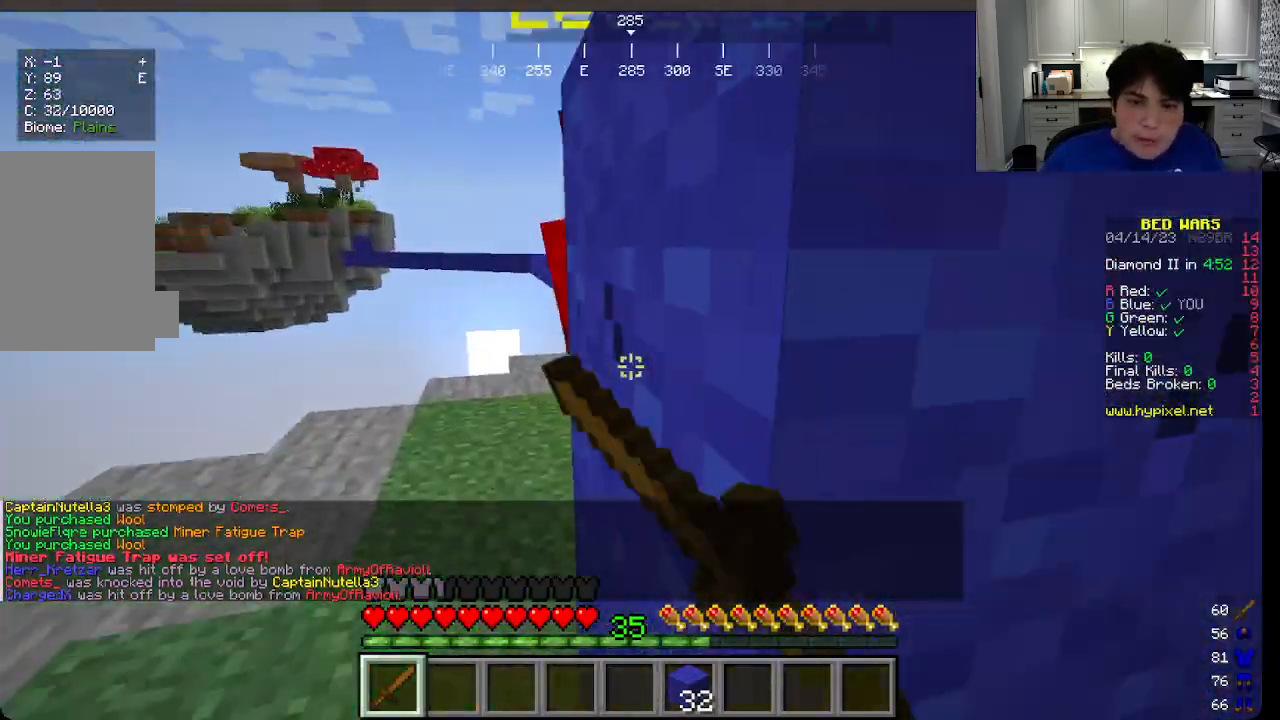
{"keys": ["a", "w"], "mouse": ["left"], "events": [[83, "a", "up"], [283, "a", "down"], [316, "mouse_left", "up"], [416, "mouse_left", "down"]]}
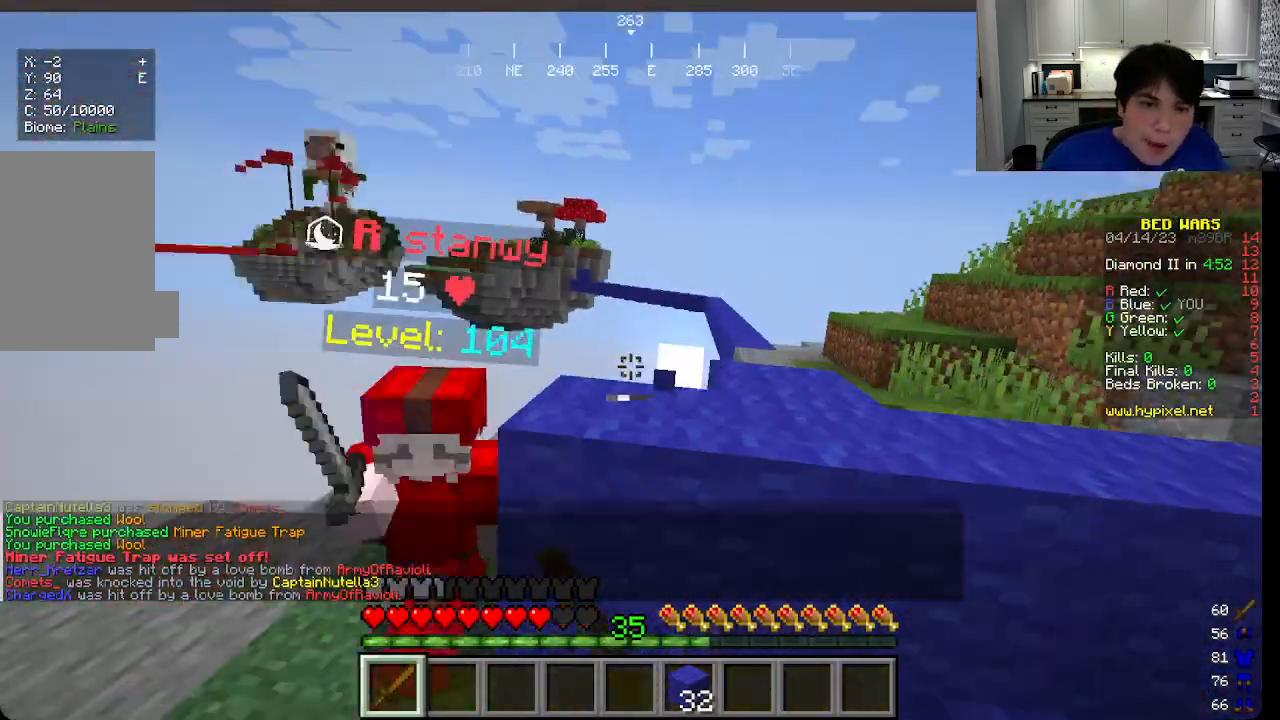
{"keys": ["w"], "mouse": ["left"], "events": [[16, "mouse_left", "up"], [100, "mouse_left", "down"], [150, "a", "up"], [150, "w", "up"], [283, "w", "down"]]}
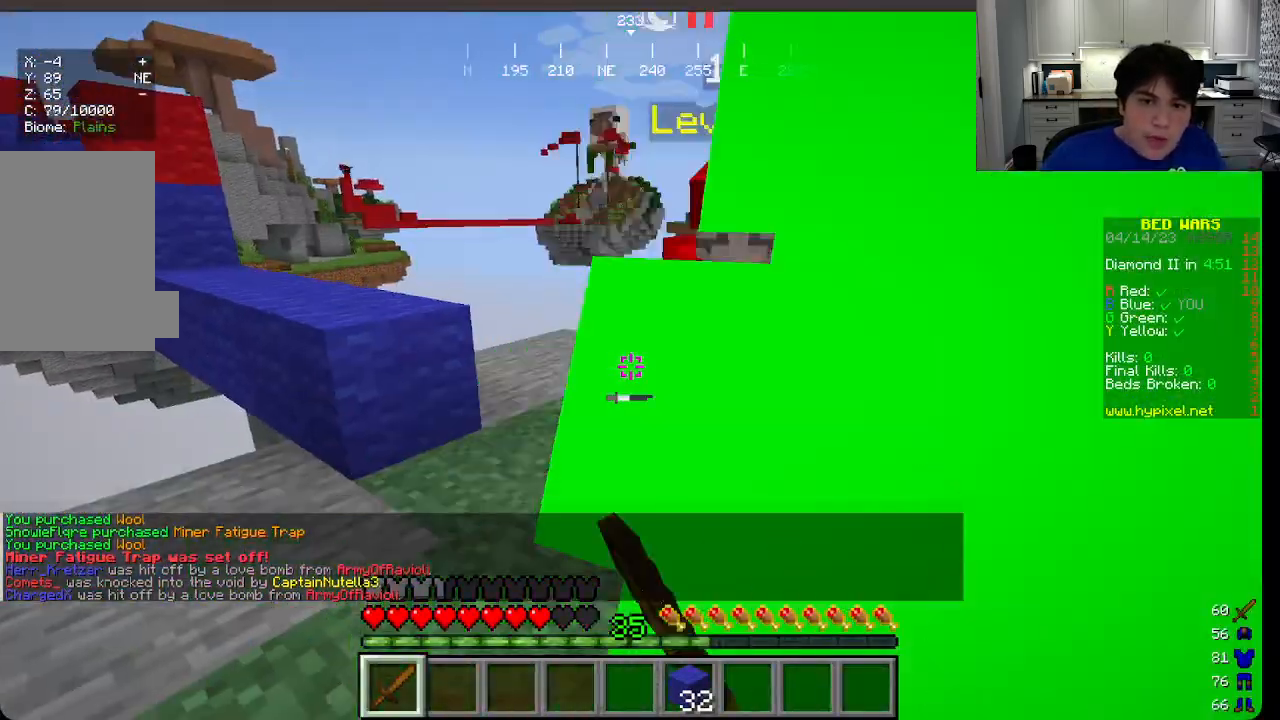
{"keys": ["w"], "mouse": ["left"], "events": [[133, "mouse_left", "up"], [200, "mouse_left", "down"], [366, "w", "up"], [466, "w", "down"]]}
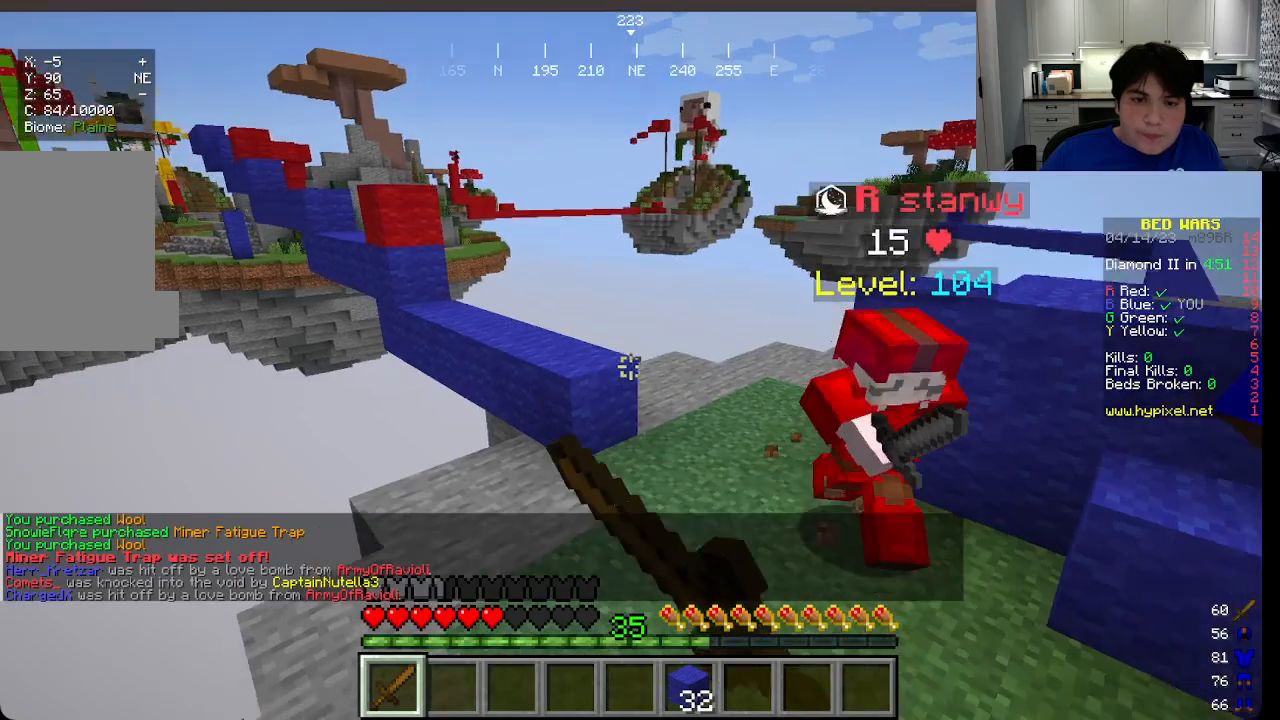
{"keys": ["w"], "mouse": ["left"], "events": []}
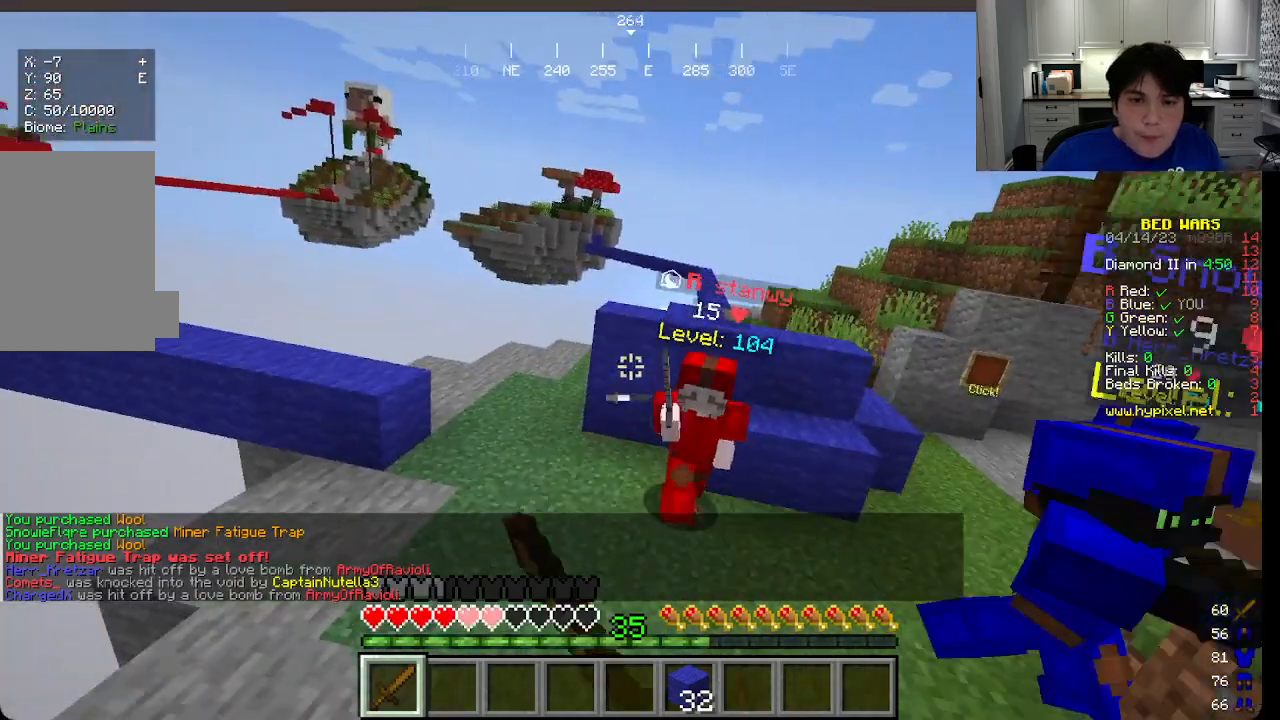
{"keys": ["w"], "mouse": []}
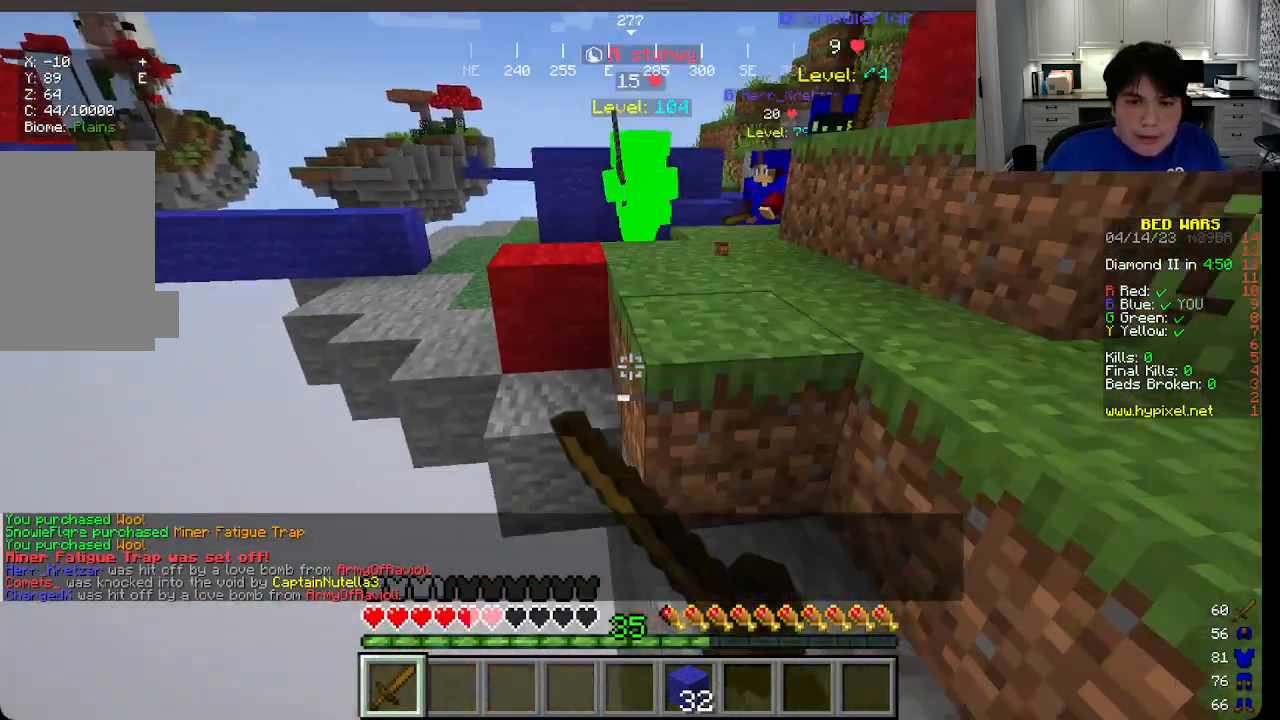
{"keys": ["w"], "mouse": [], "events": [[166, "mouse_right", "down"], [233, "mouse_right", "up"], [333, "mouse_right", "down"], [500, "mouse_right", "up"]]}
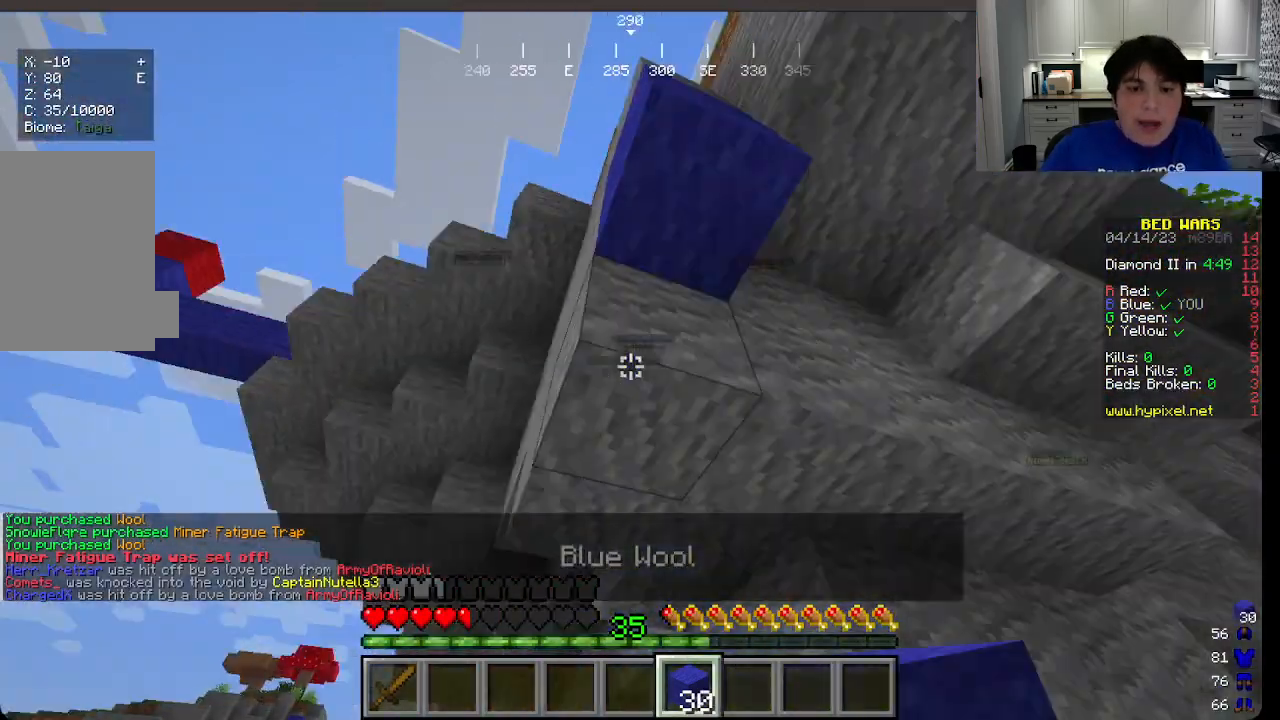
{"keys": [], "mouse": [], "events": [[233, "w", "up"]]}